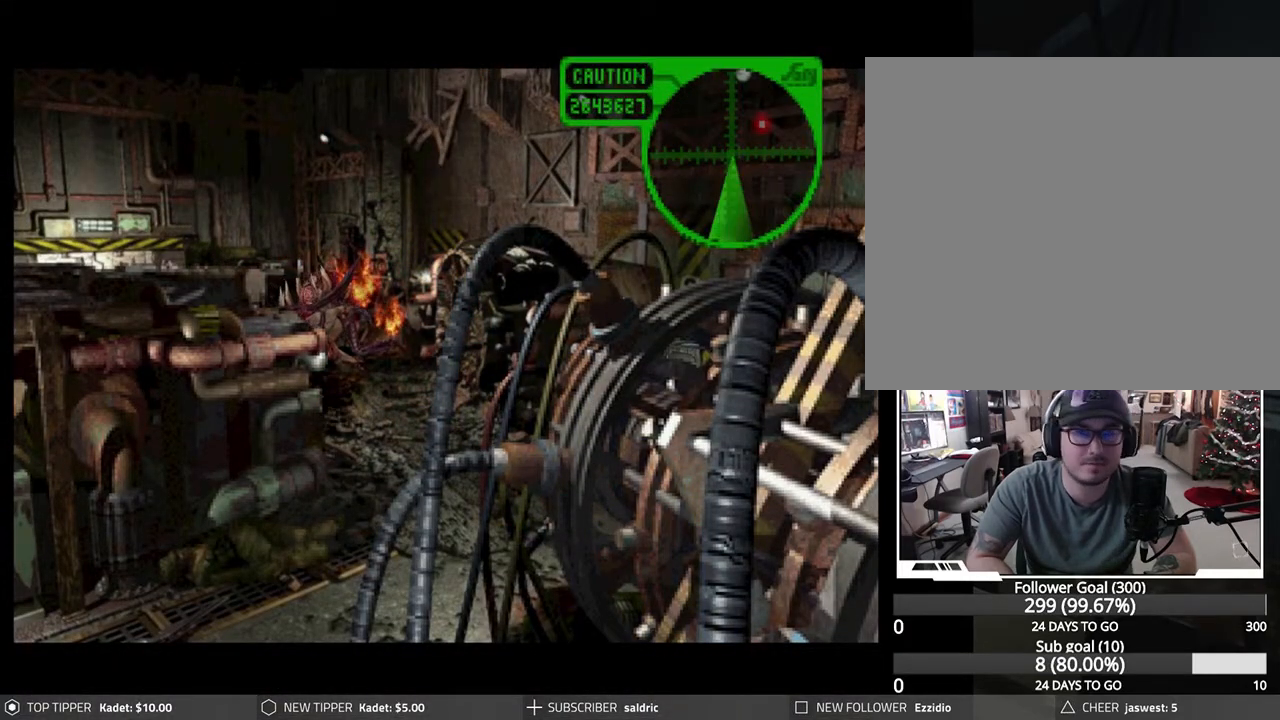
Gameplay with a controller (PlayStation layout); each line is a JSON object with the inputs held at the frame after it. "events" lists button and stick changes between this image and that frame as [ms after this image, input, new state], when the widget could be followed in between. Not read: right_stick.
{"buttons": ["DPAD_RIGHT"], "left_stick": "center", "events": [[50, "DPAD_RIGHT", "down"]]}
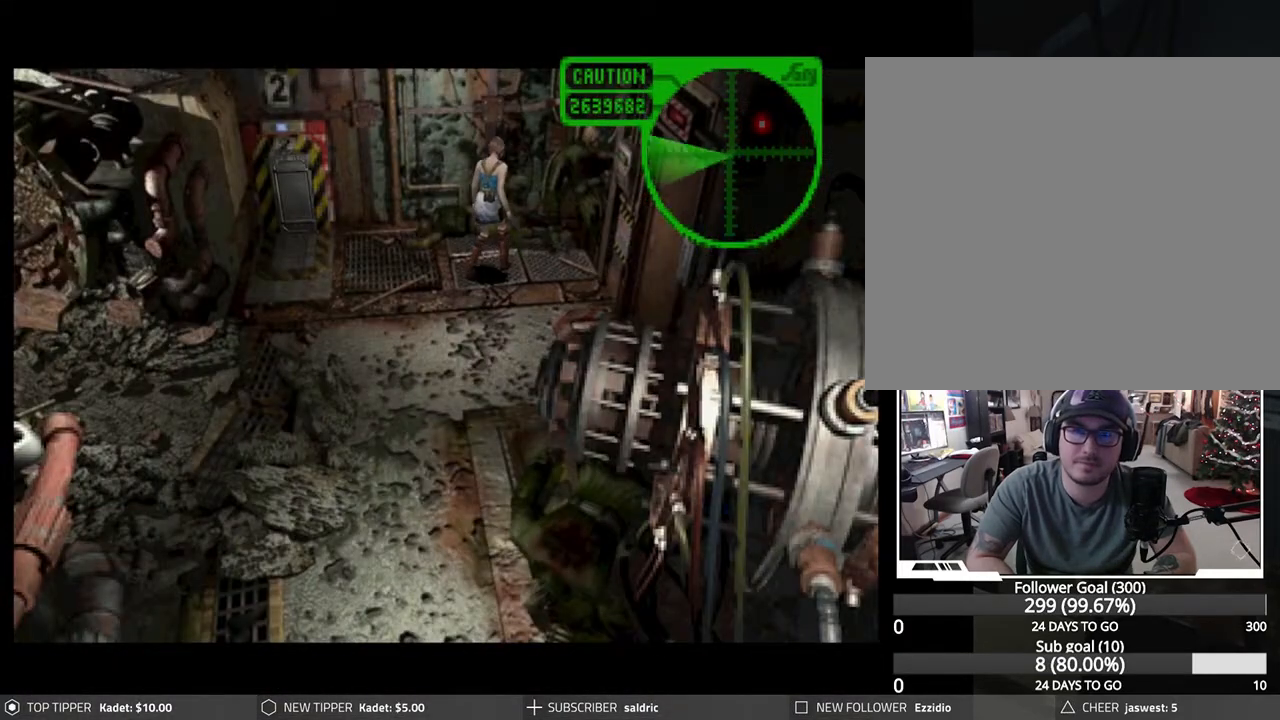
{"buttons": ["DPAD_RIGHT"], "left_stick": "center", "events": []}
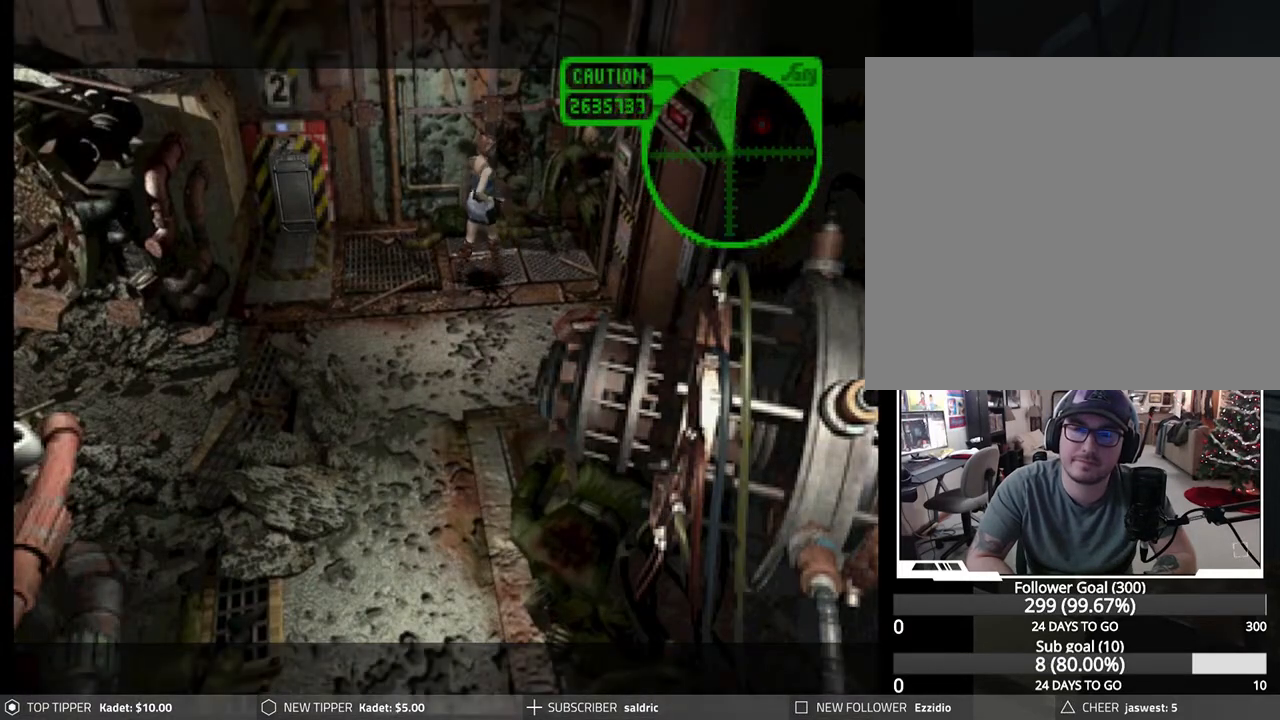
{"buttons": ["DPAD_DOWN", "DPAD_RIGHT"], "left_stick": "center", "events": [[467, "DPAD_DOWN", "down"]]}
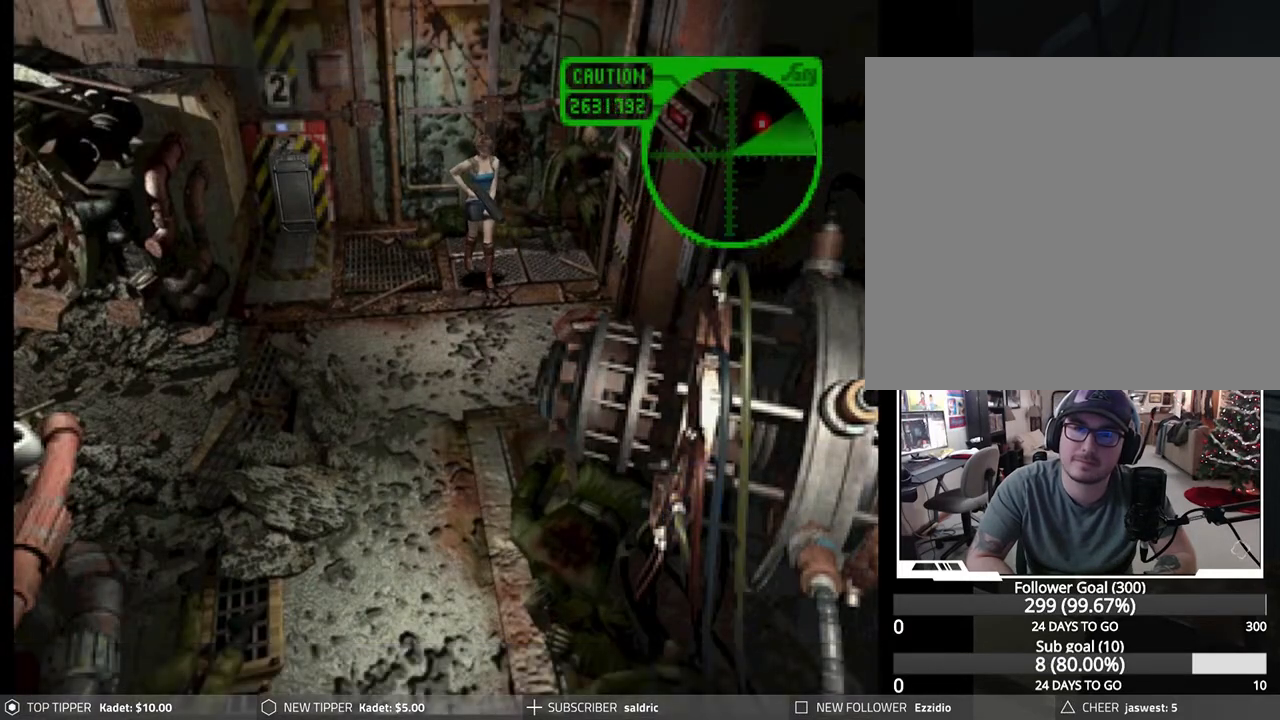
{"buttons": ["DPAD_DOWN"], "left_stick": "center", "events": [[250, "DPAD_RIGHT", "up"]]}
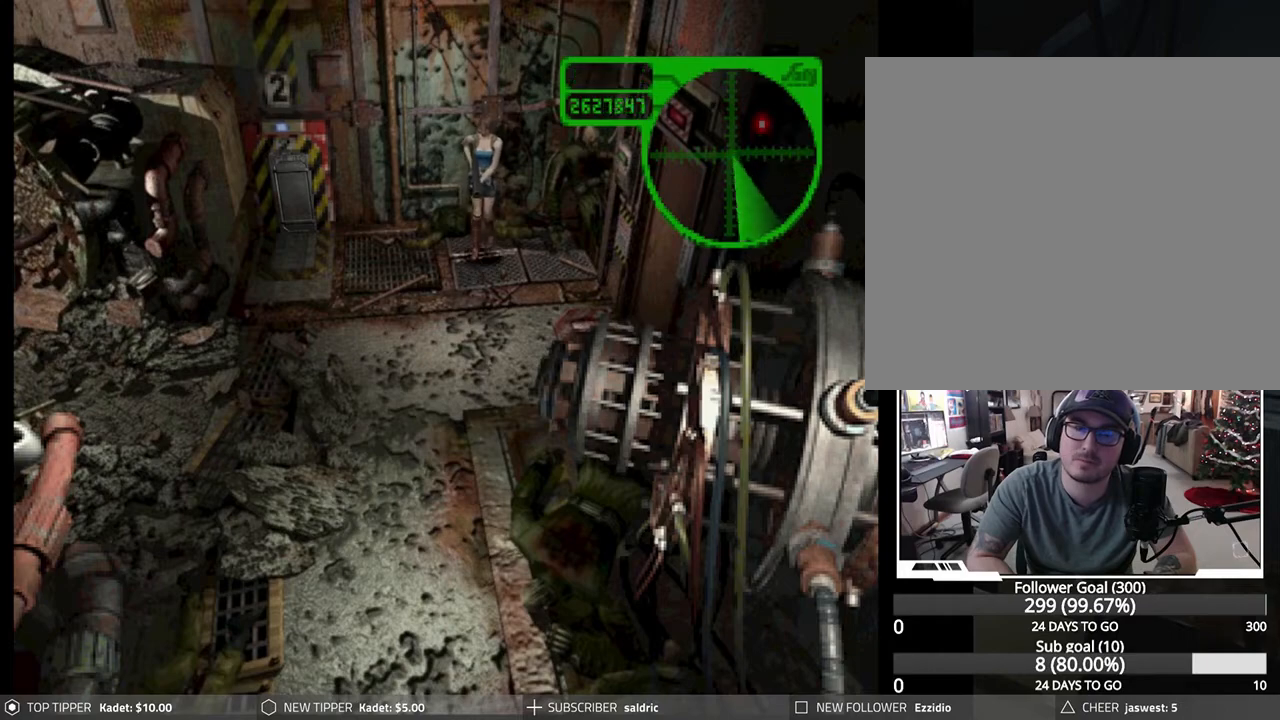
{"buttons": ["DPAD_DOWN"], "left_stick": "center", "events": [[117, "DPAD_DOWN", "up"], [217, "DPAD_DOWN", "down"]]}
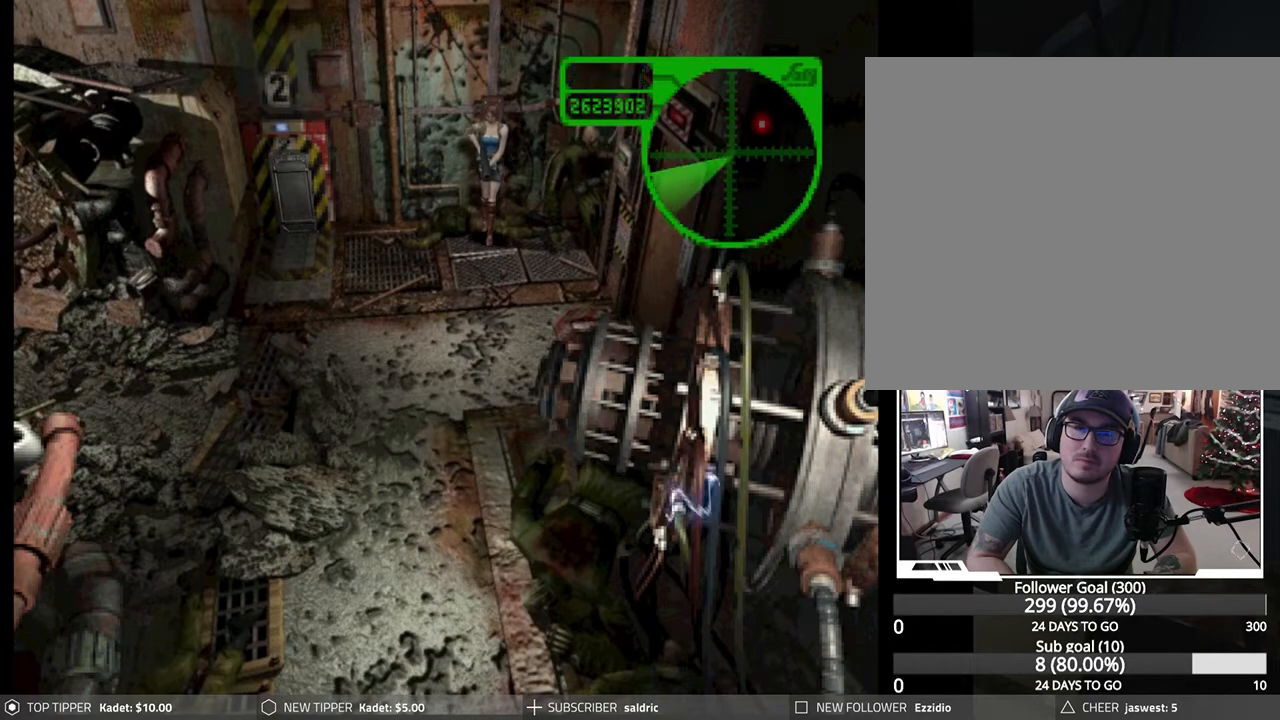
{"buttons": ["DPAD_DOWN"], "left_stick": "center", "events": []}
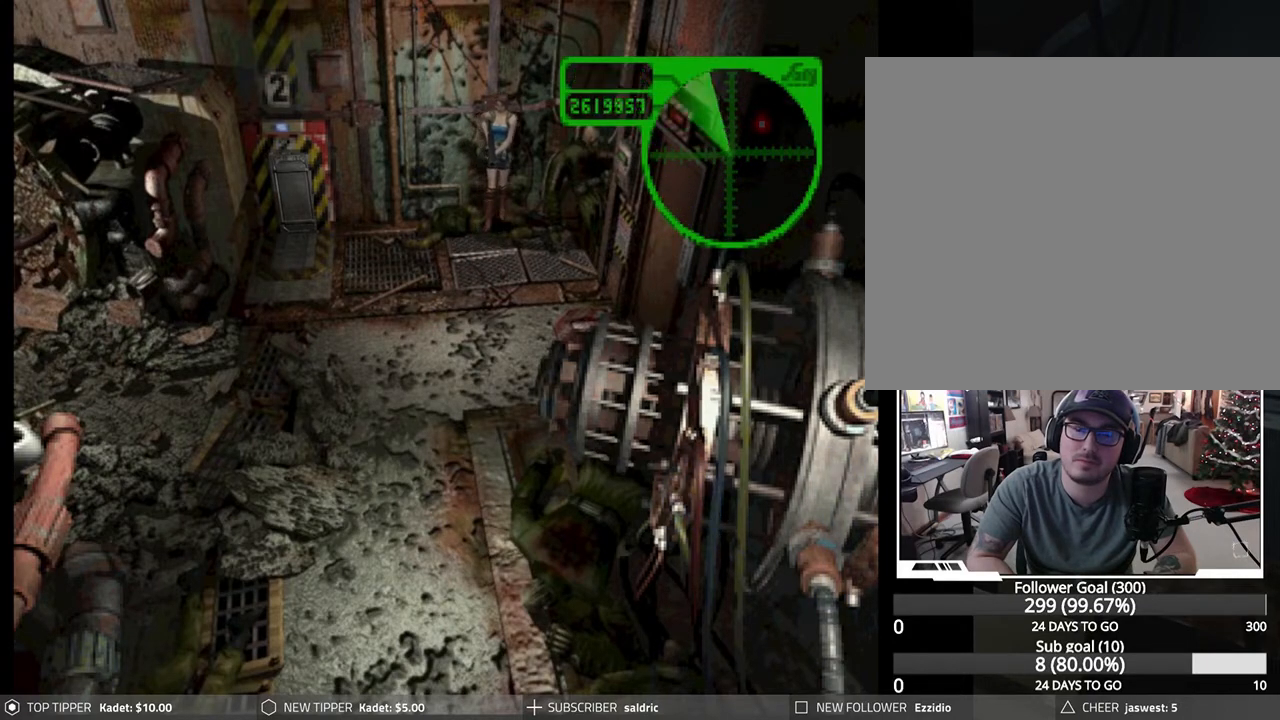
{"buttons": [], "left_stick": "center", "events": [[100, "DPAD_DOWN", "up"]]}